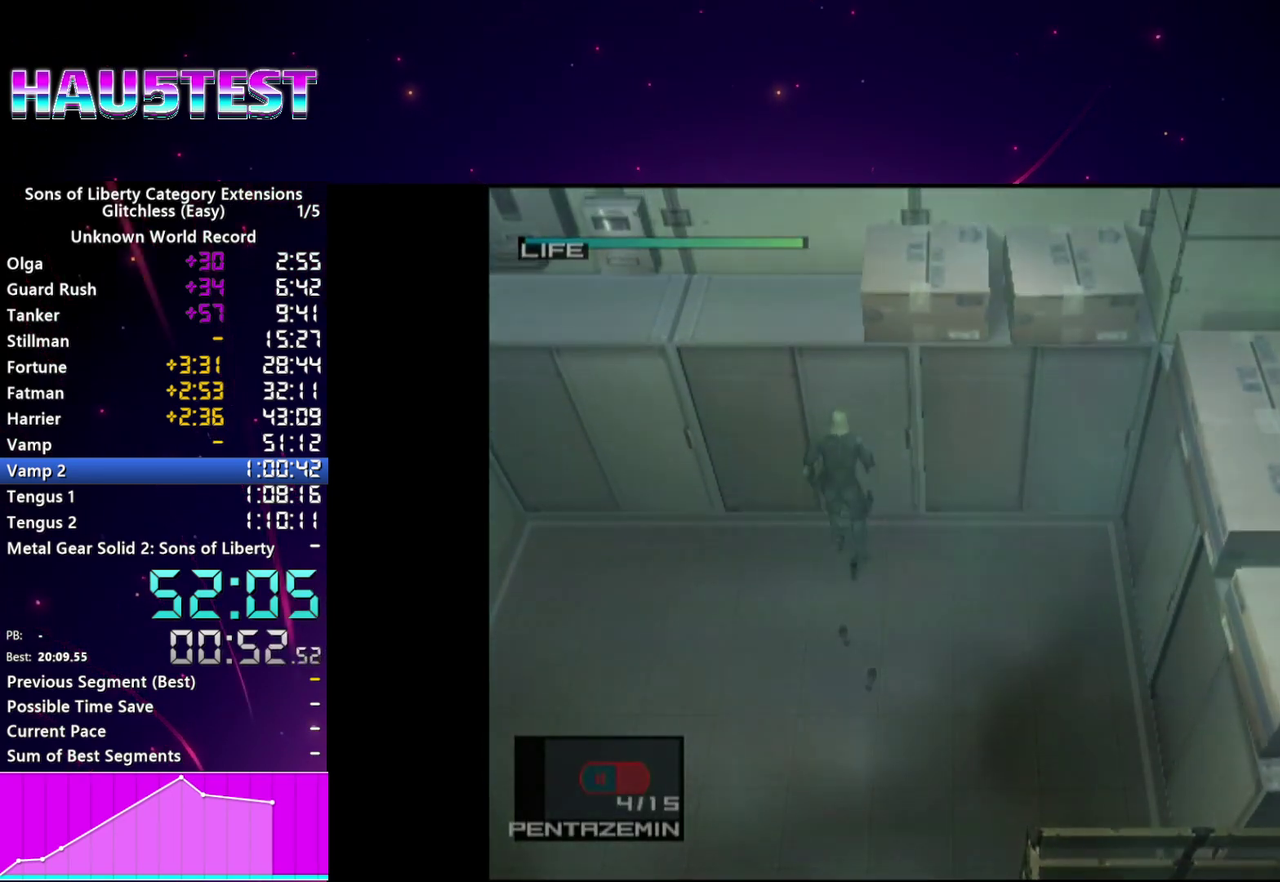
Gameplay with a controller (PlayStation layout); each line is a JSON object with the inputs held at the frame after it. "events" lists button and stick changes between this image and that frame as [ms after this image, input, new state], when the widget could be followed in between. This overlay highlights the sticks when they move; stick clicks (L3 R3) are not distinguishable. Not read: L3 R3.
{"buttons": ["CROSS"], "left_stick": "center", "right_stick": "center", "events": [[60, "left_stick", "down"], [200, "TRIANGLE", "up"], [340, "left_stick", "center"], [420, "CROSS", "down"]]}
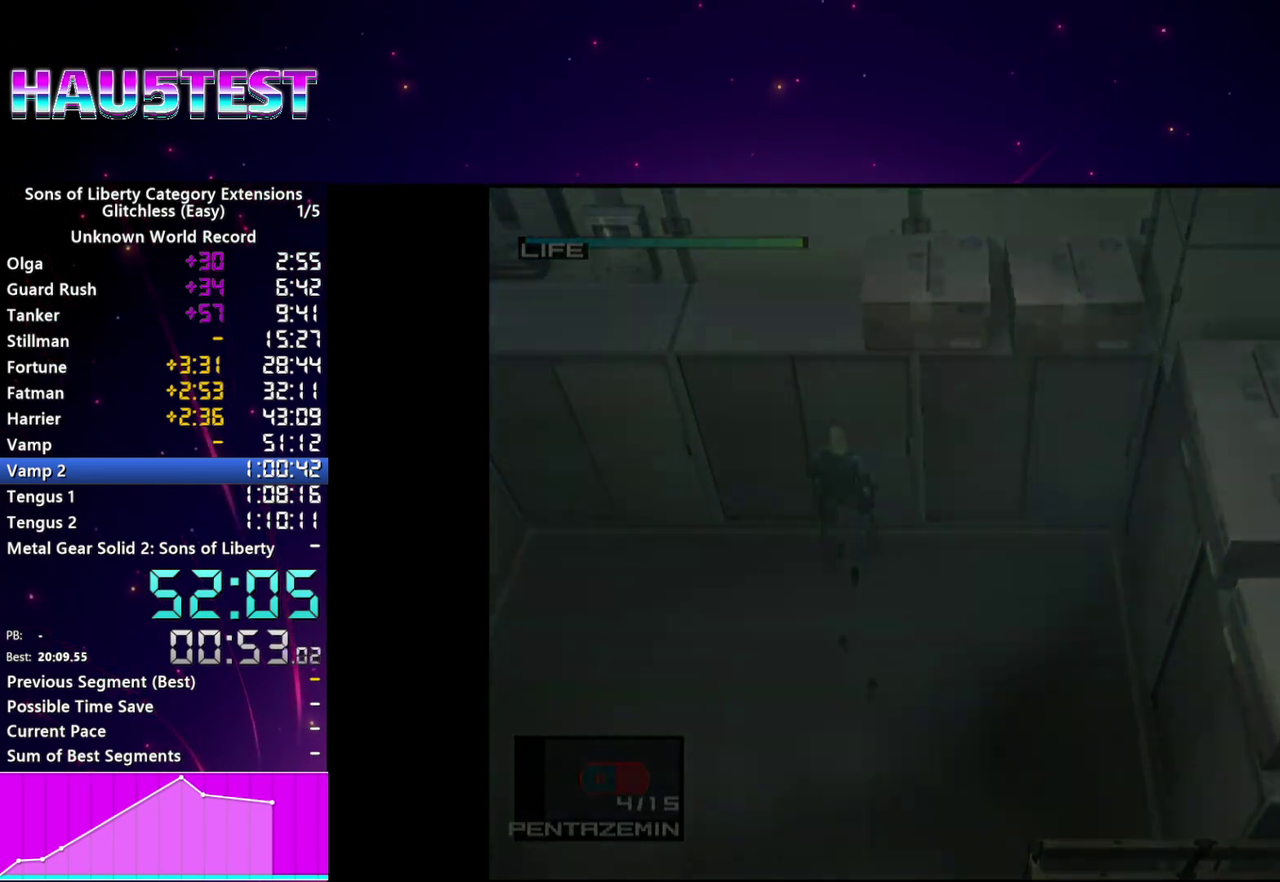
{"buttons": [], "left_stick": "center", "right_stick": "center", "events": [[20, "CROSS", "up"], [100, "CROSS", "down"], [180, "CROSS", "up"], [260, "CROSS", "down"], [340, "CROSS", "up"], [420, "CROSS", "down"], [500, "CROSS", "up"]]}
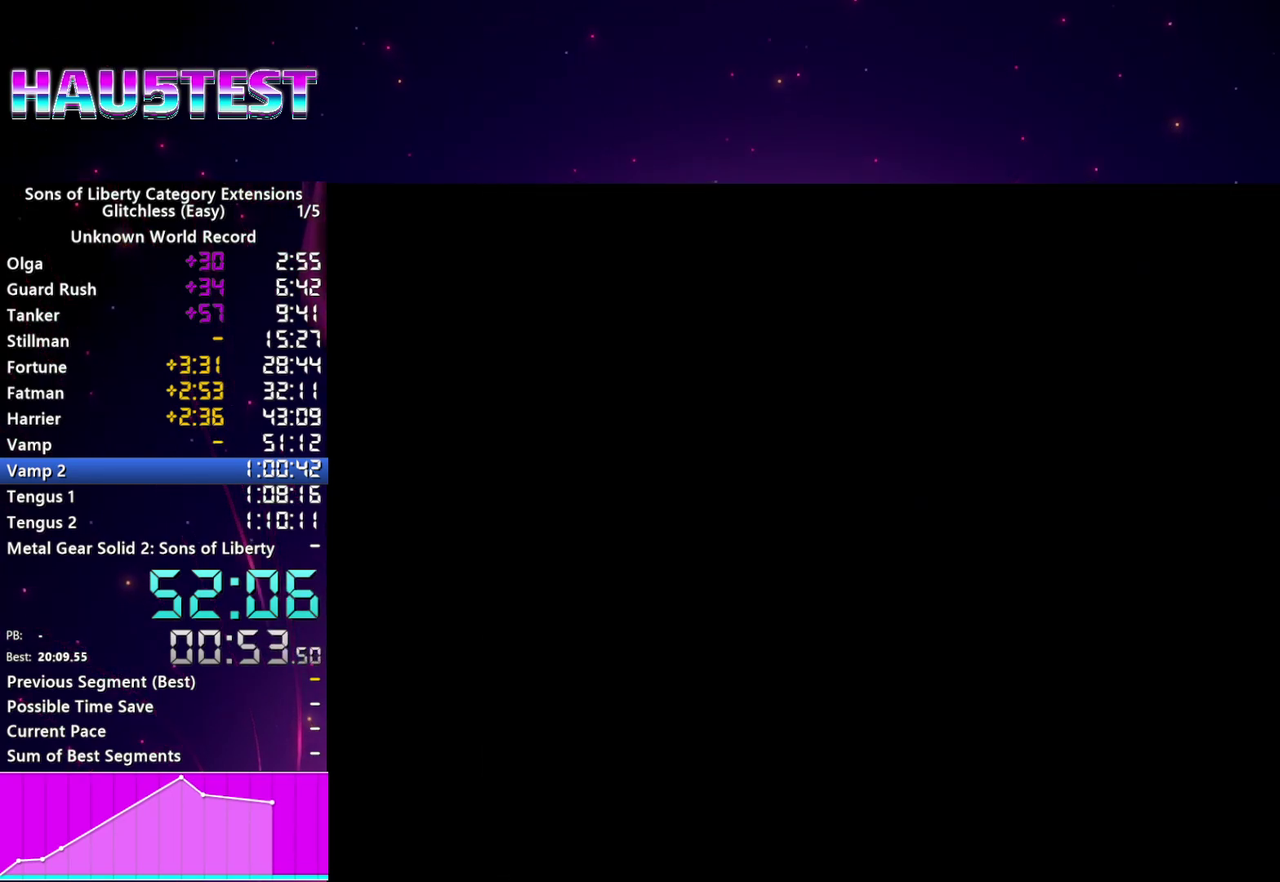
{"buttons": [], "left_stick": "center", "right_stick": "center", "events": [[80, "CROSS", "down"], [180, "CROSS", "up"], [240, "CROSS", "down"], [340, "CROSS", "up"], [420, "CROSS", "down"], [500, "CROSS", "up"]]}
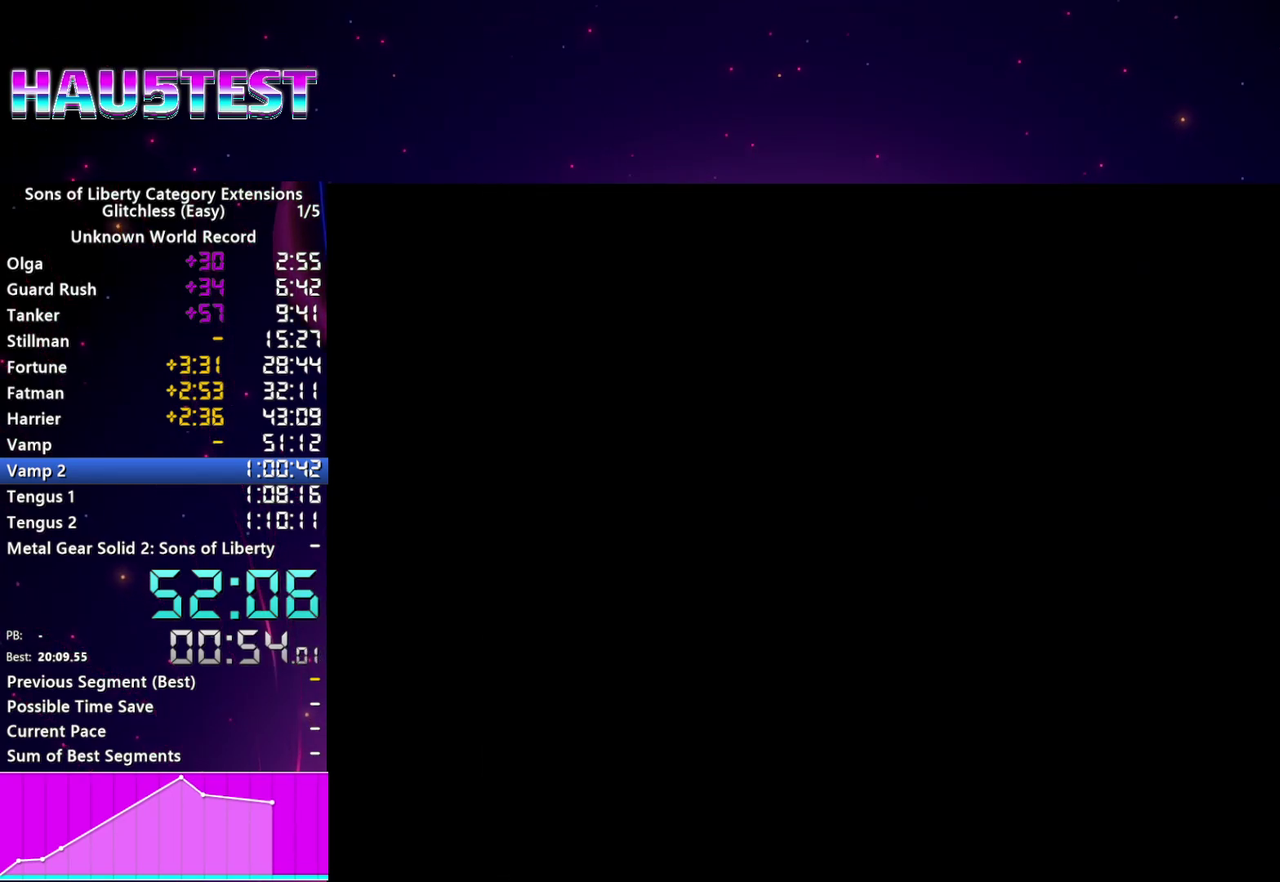
{"buttons": [], "left_stick": "center", "right_stick": "center", "events": [[80, "CROSS", "down"], [180, "CROSS", "up"], [240, "CROSS", "down"], [320, "CROSS", "up"], [400, "CROSS", "down"], [500, "CROSS", "up"]]}
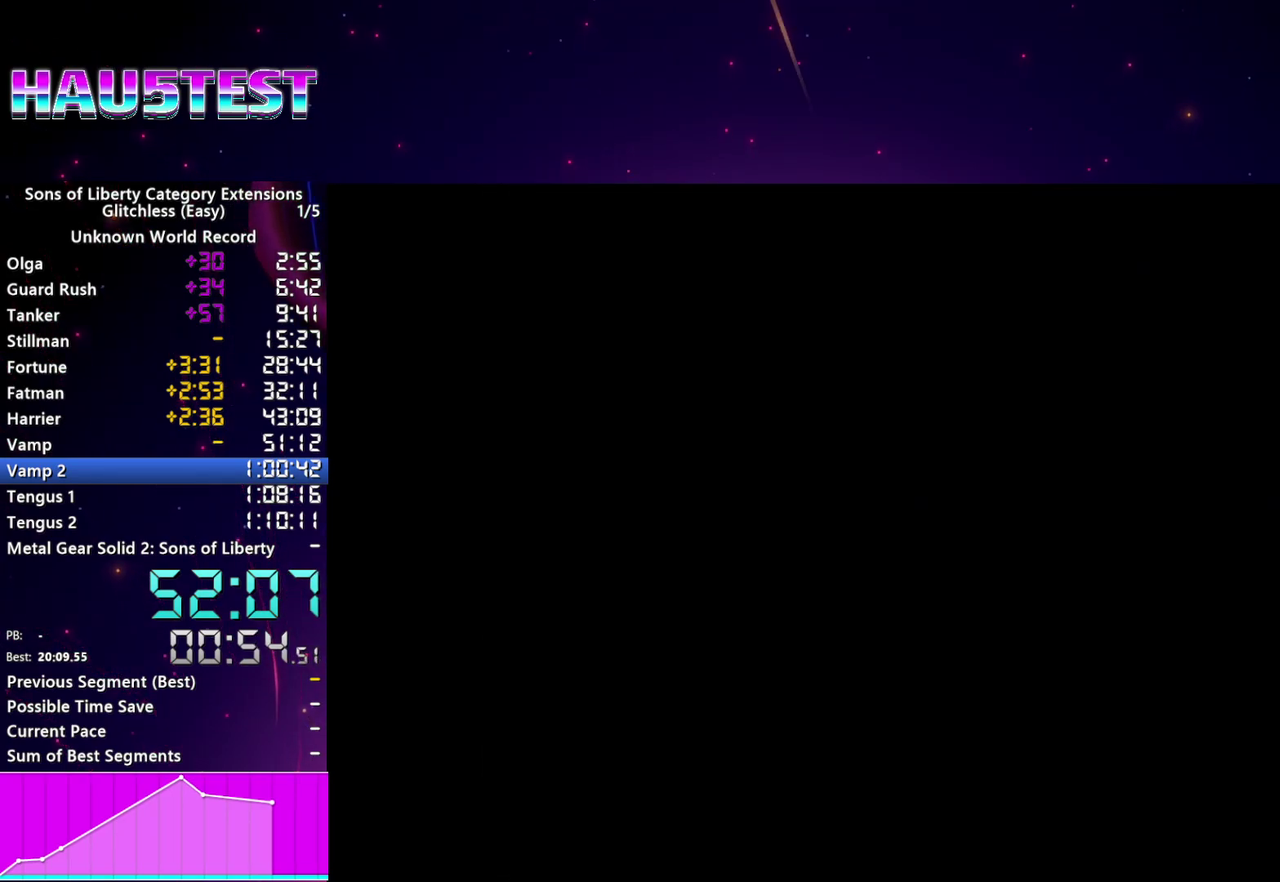
{"buttons": ["CROSS"], "left_stick": "center", "right_stick": "center", "events": [[80, "CROSS", "down"], [160, "CROSS", "up"], [260, "CROSS", "down"], [340, "CROSS", "up"], [420, "CROSS", "down"]]}
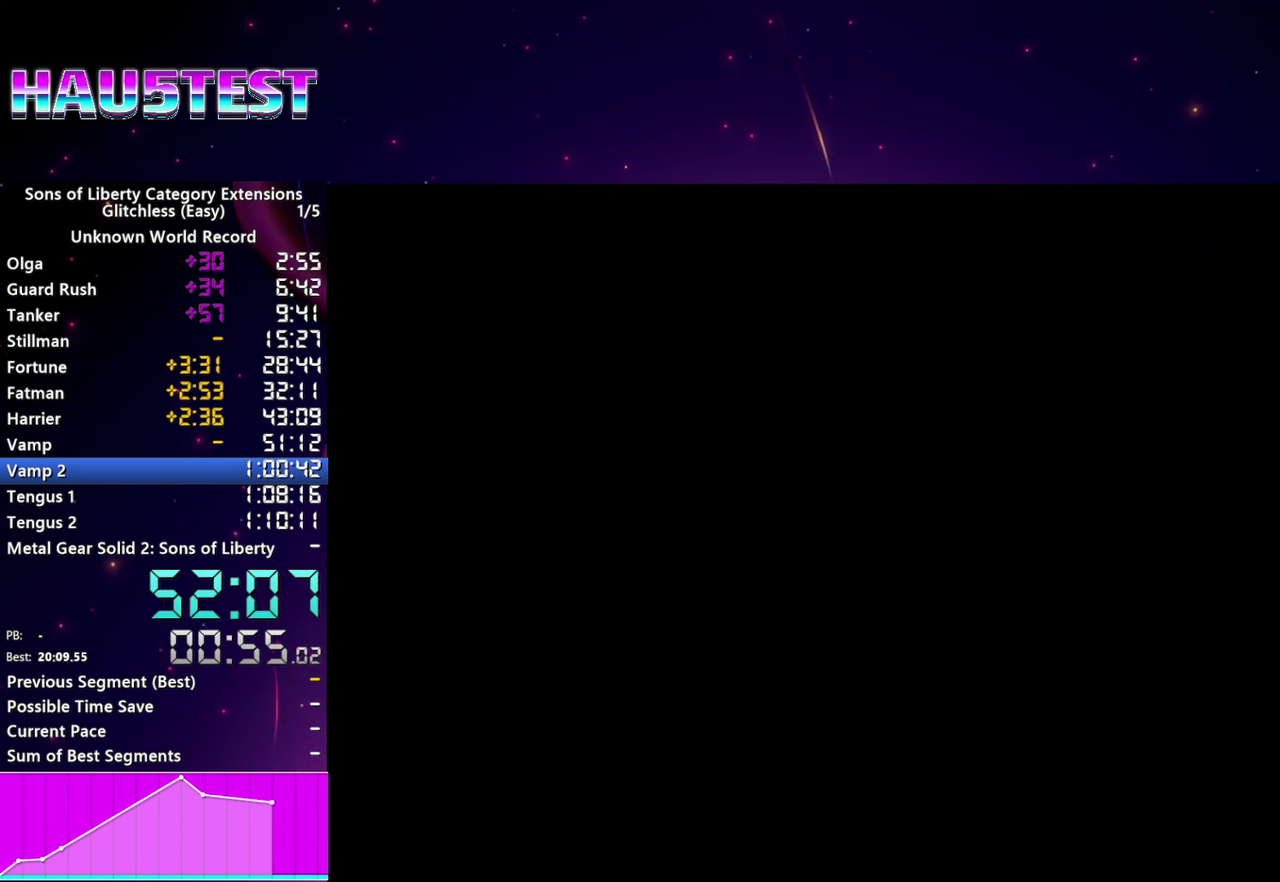
{"buttons": ["CROSS"], "left_stick": "center", "right_stick": "center", "events": [[20, "CROSS", "up"], [100, "CROSS", "down"], [180, "CROSS", "up"], [260, "CROSS", "down"], [340, "CROSS", "up"], [440, "CROSS", "down"]]}
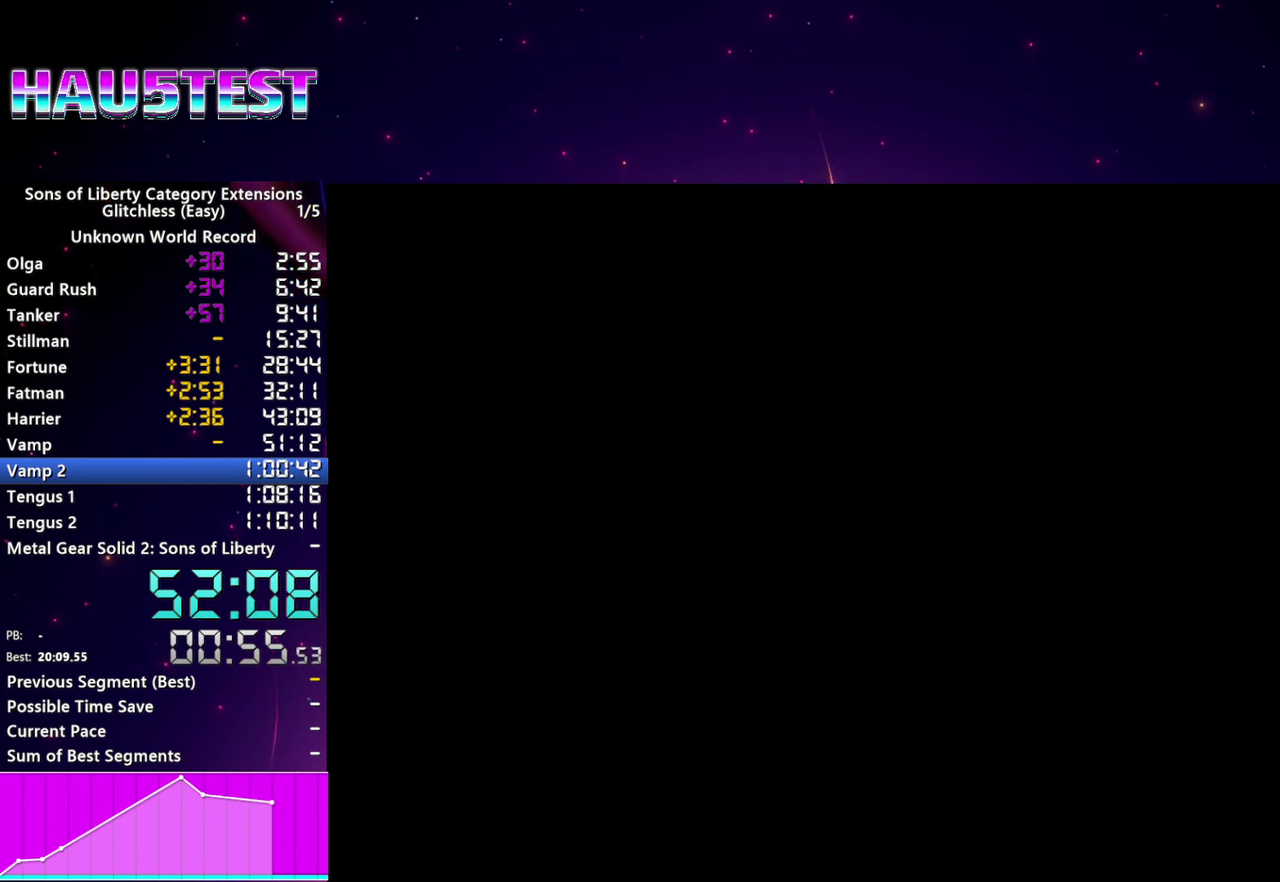
{"buttons": ["CROSS"], "left_stick": "center", "right_stick": "center", "events": [[40, "CROSS", "up"], [100, "CROSS", "down"], [200, "CROSS", "up"], [280, "CROSS", "down"], [400, "CROSS", "up"], [460, "CROSS", "down"]]}
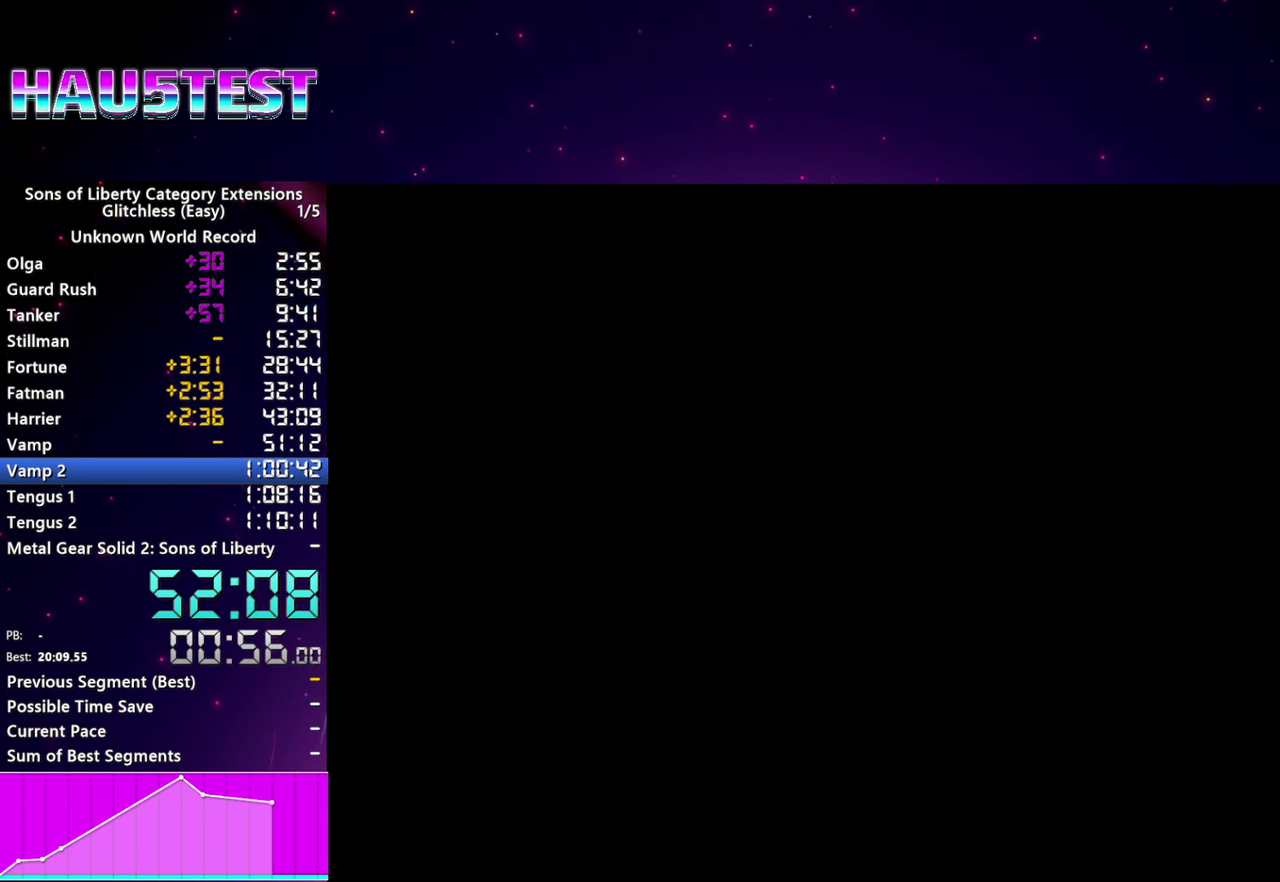
{"buttons": ["CROSS"], "left_stick": "center", "right_stick": "center", "events": [[60, "CROSS", "up"], [140, "CROSS", "down"], [240, "CROSS", "up"], [320, "CROSS", "down"], [420, "CROSS", "up"], [500, "CROSS", "down"]]}
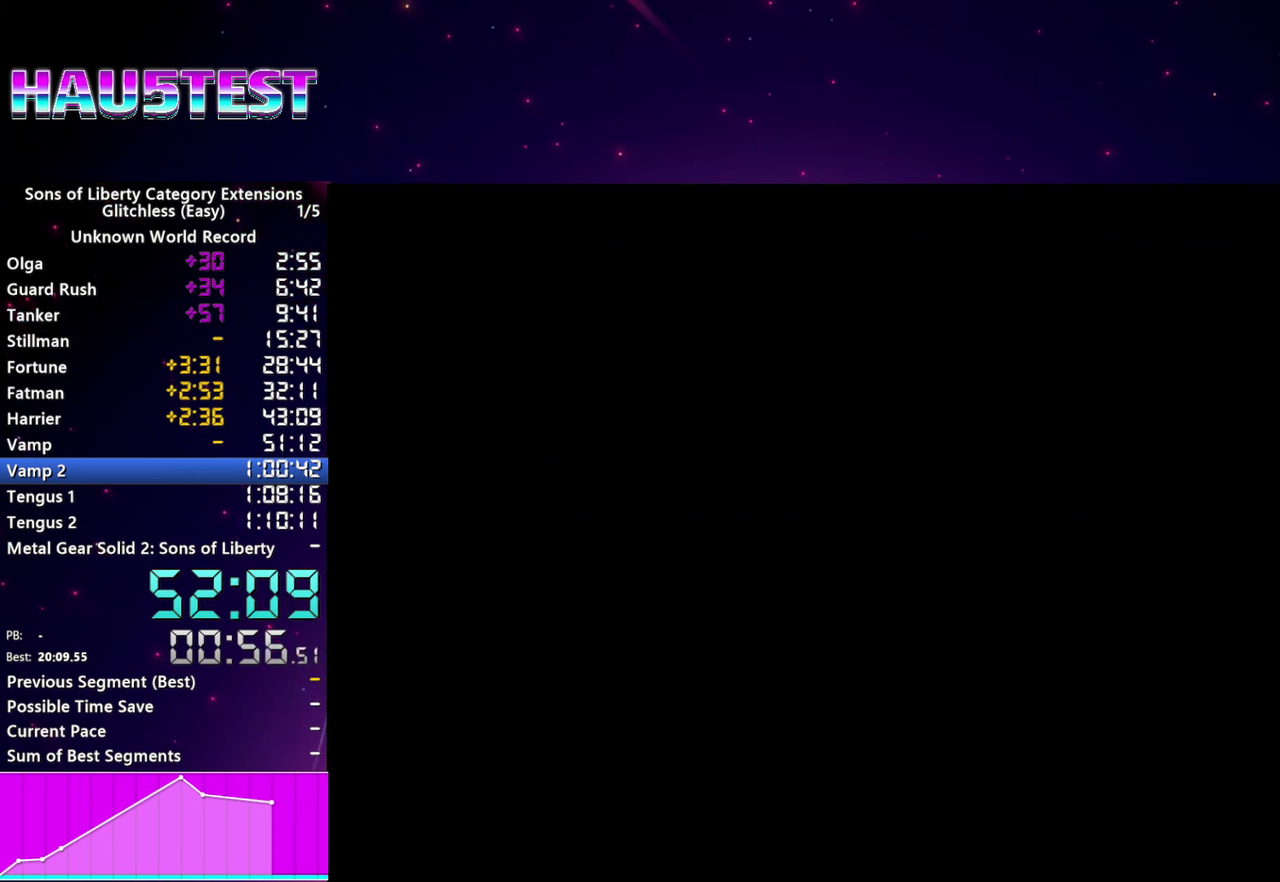
{"buttons": [], "left_stick": "center", "right_stick": "center", "events": [[100, "CROSS", "up"], [180, "CROSS", "down"], [280, "CROSS", "up"], [360, "CROSS", "down"], [460, "CROSS", "up"]]}
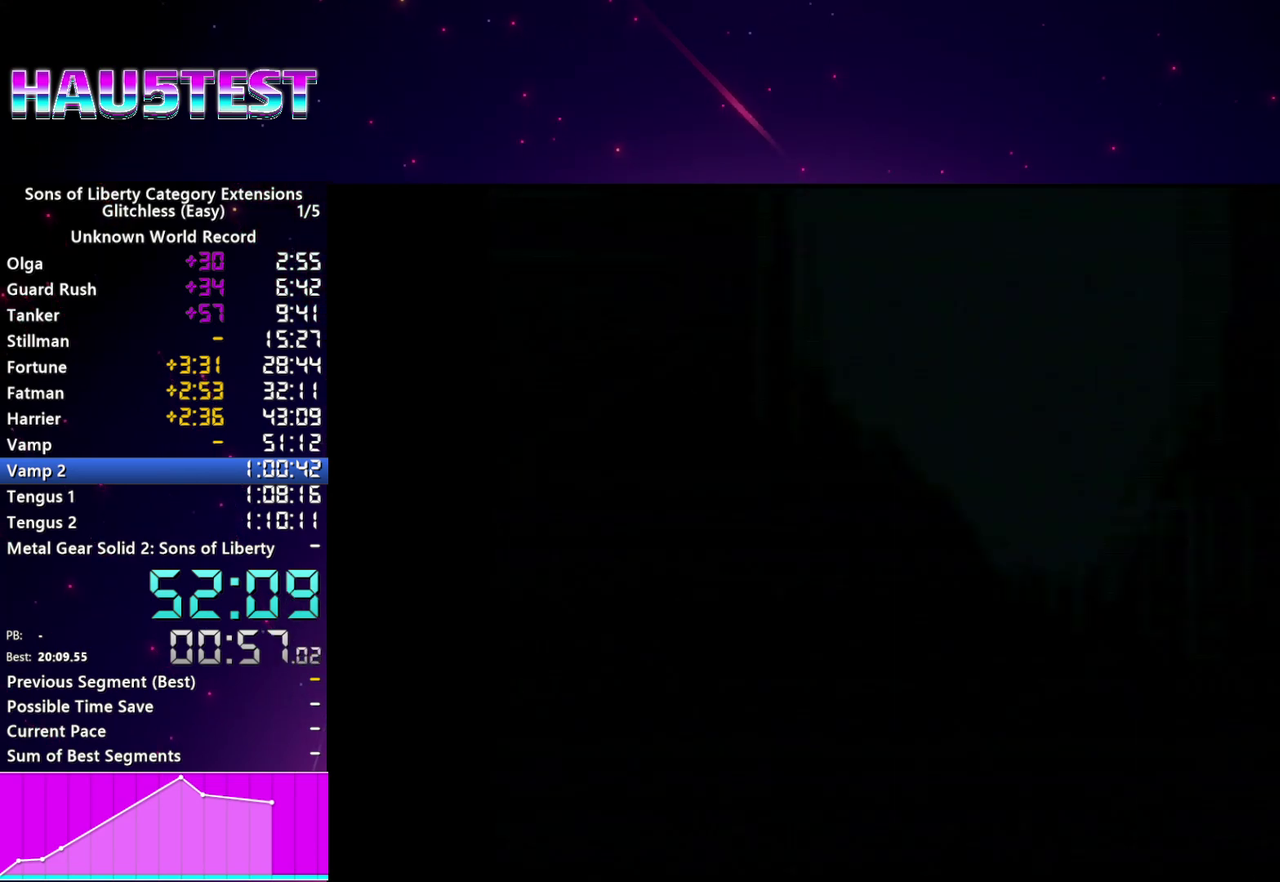
{"buttons": [], "left_stick": "center", "right_stick": "center", "events": [[40, "CROSS", "down"], [140, "CROSS", "up"], [220, "CROSS", "down"], [300, "CROSS", "up"], [380, "CROSS", "down"], [500, "CROSS", "up"]]}
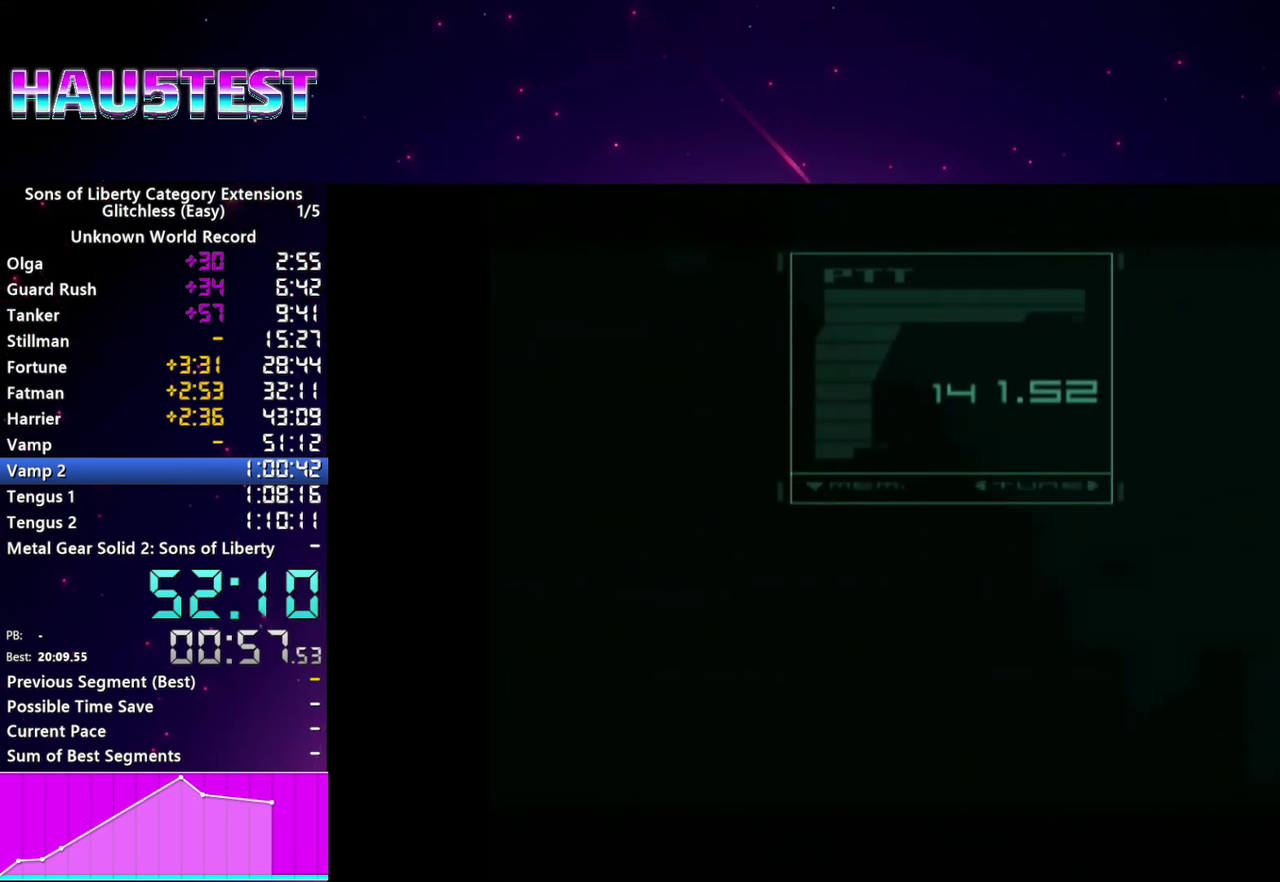
{"buttons": ["CROSS"], "left_stick": "center", "right_stick": "center", "events": [[60, "CROSS", "down"], [160, "CROSS", "up"], [260, "CROSS", "down"], [360, "CROSS", "up"], [440, "CROSS", "down"]]}
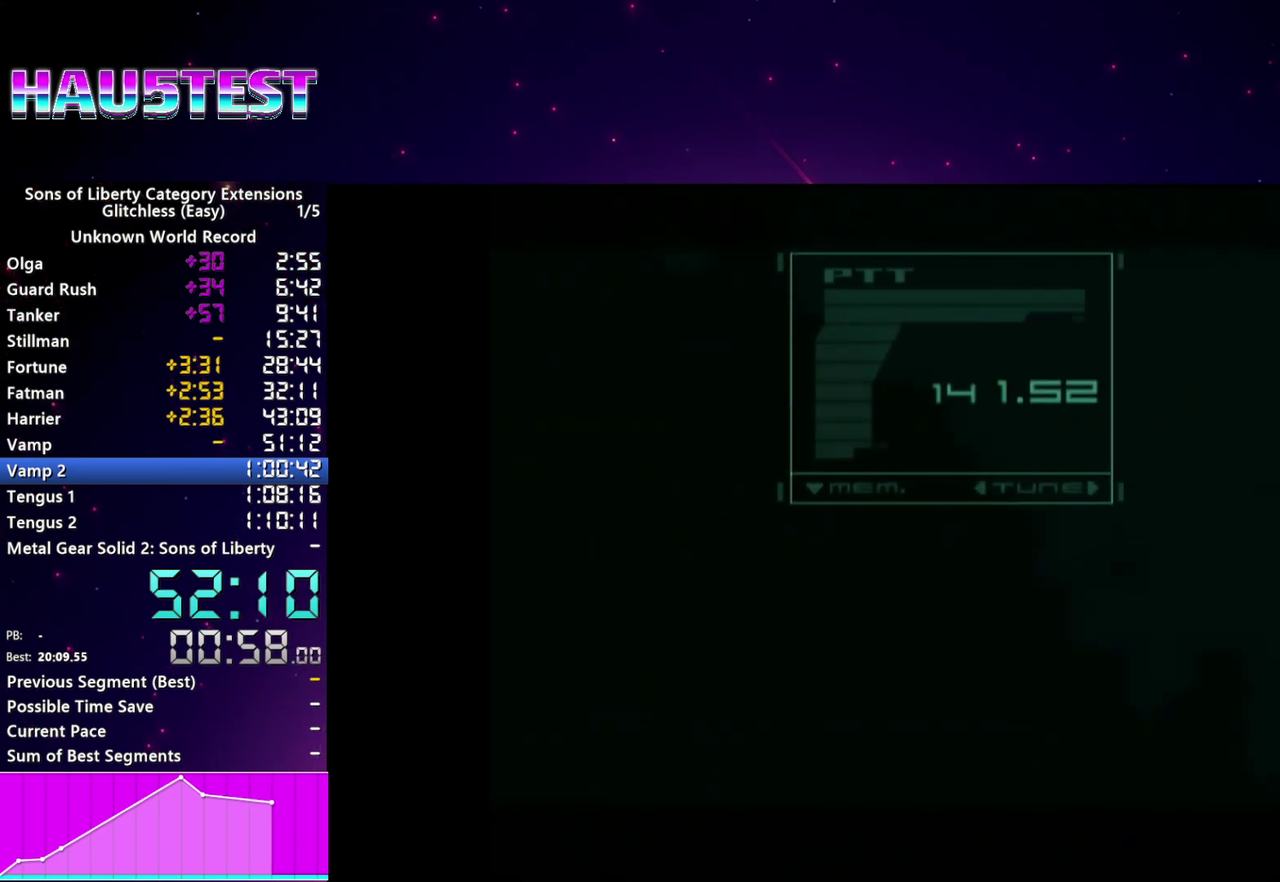
{"buttons": ["CROSS"], "left_stick": "center", "right_stick": "center", "events": [[40, "CROSS", "up"], [120, "CROSS", "down"], [220, "CROSS", "up"], [300, "CROSS", "down"], [380, "CROSS", "up"], [480, "CROSS", "down"]]}
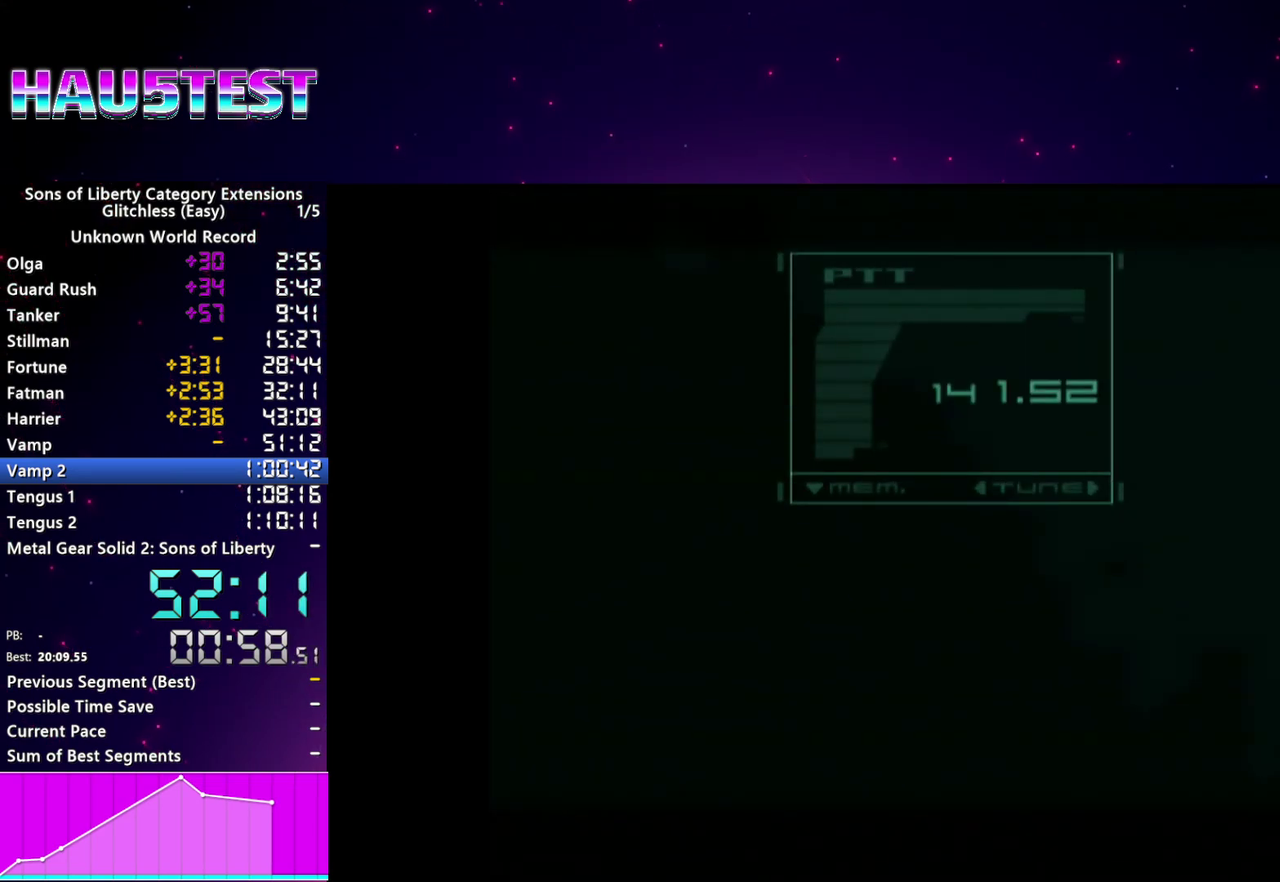
{"buttons": ["CROSS"], "left_stick": "center", "right_stick": "center", "events": [[60, "CROSS", "up"], [140, "CROSS", "down"], [220, "CROSS", "up"], [320, "CROSS", "down"], [400, "CROSS", "up"], [500, "CROSS", "down"]]}
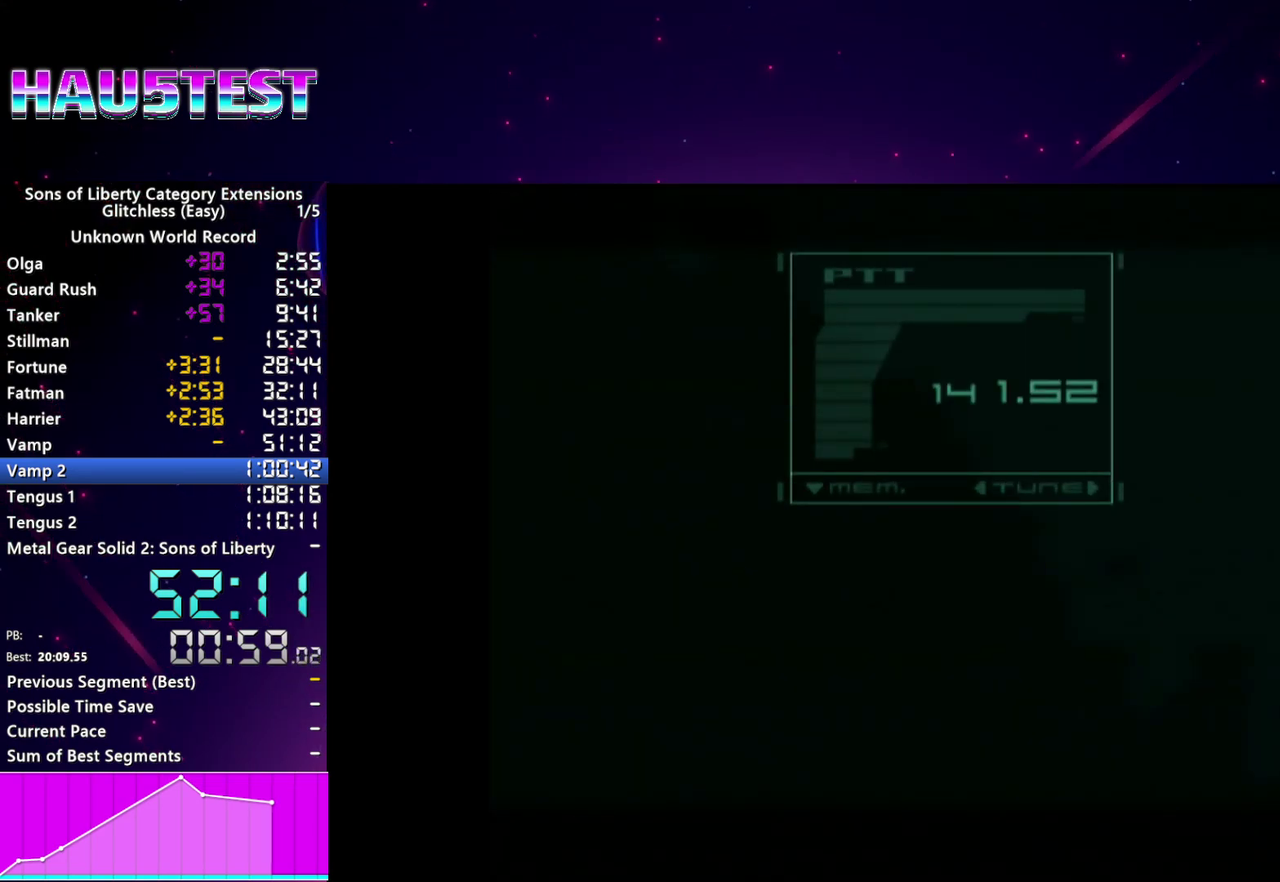
{"buttons": [], "left_stick": "center", "right_stick": "center", "events": [[100, "CROSS", "up"], [180, "CROSS", "down"], [260, "CROSS", "up"], [340, "CROSS", "down"], [420, "CROSS", "up"]]}
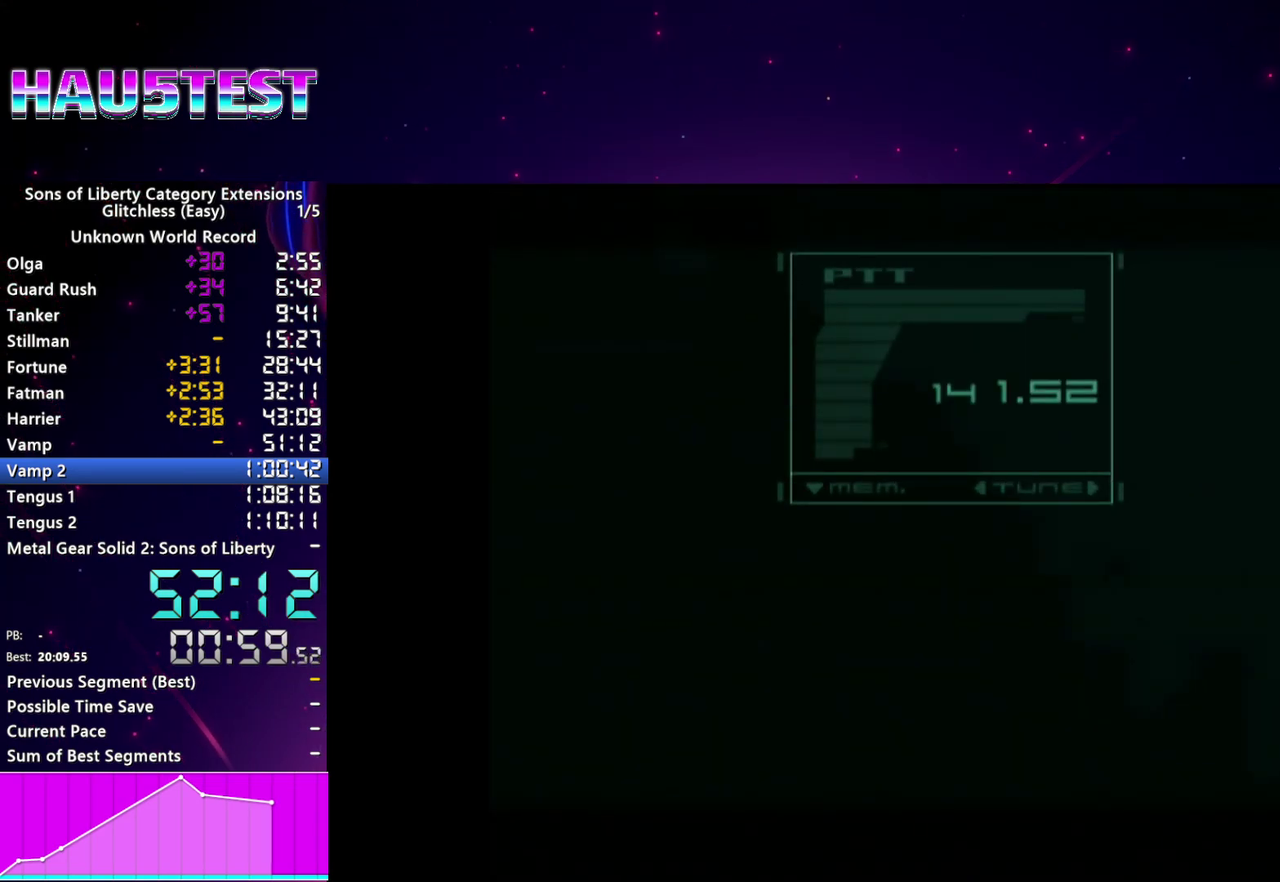
{"buttons": [], "left_stick": "center", "right_stick": "center", "events": [[60, "TRIANGLE", "down"], [140, "TRIANGLE", "up"]]}
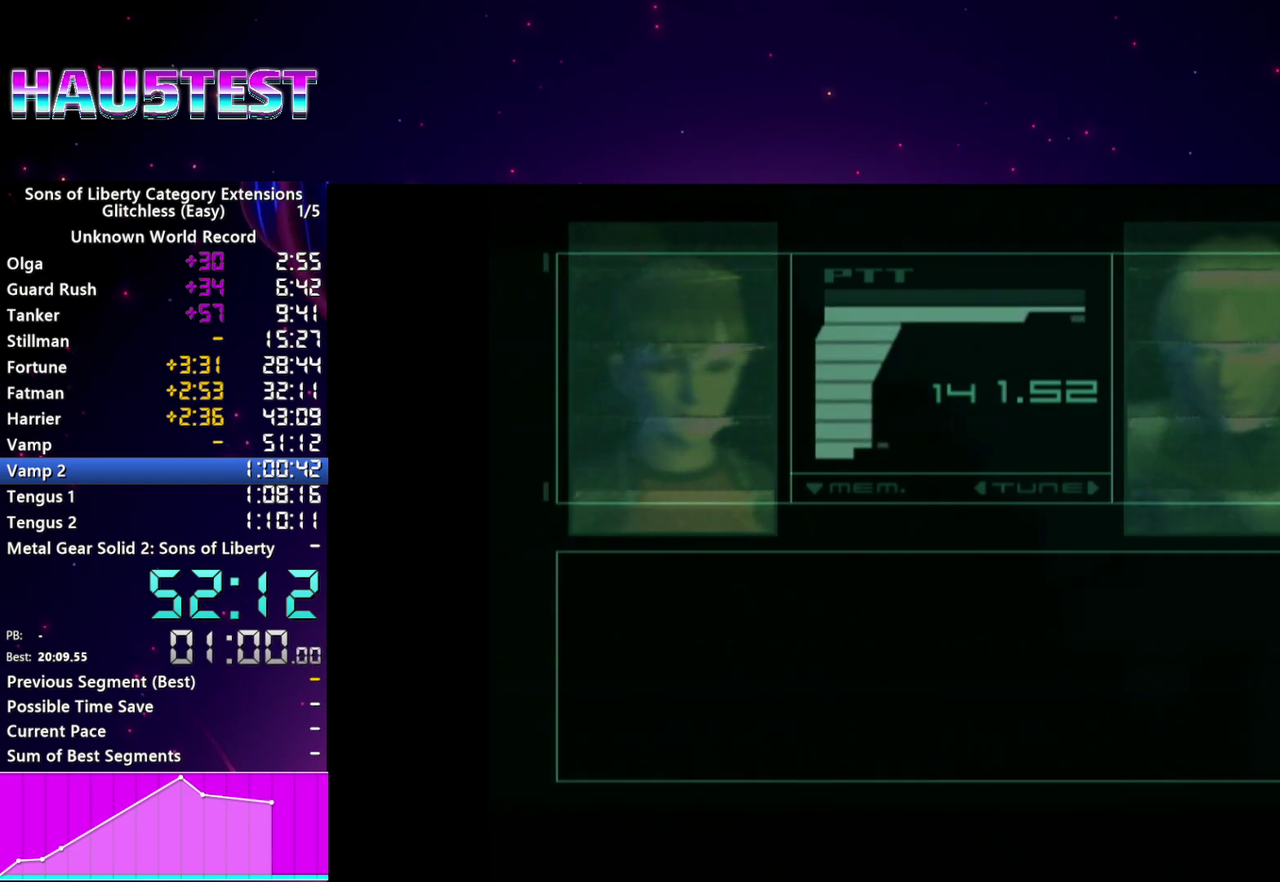
{"buttons": [], "left_stick": "center", "right_stick": "center", "events": []}
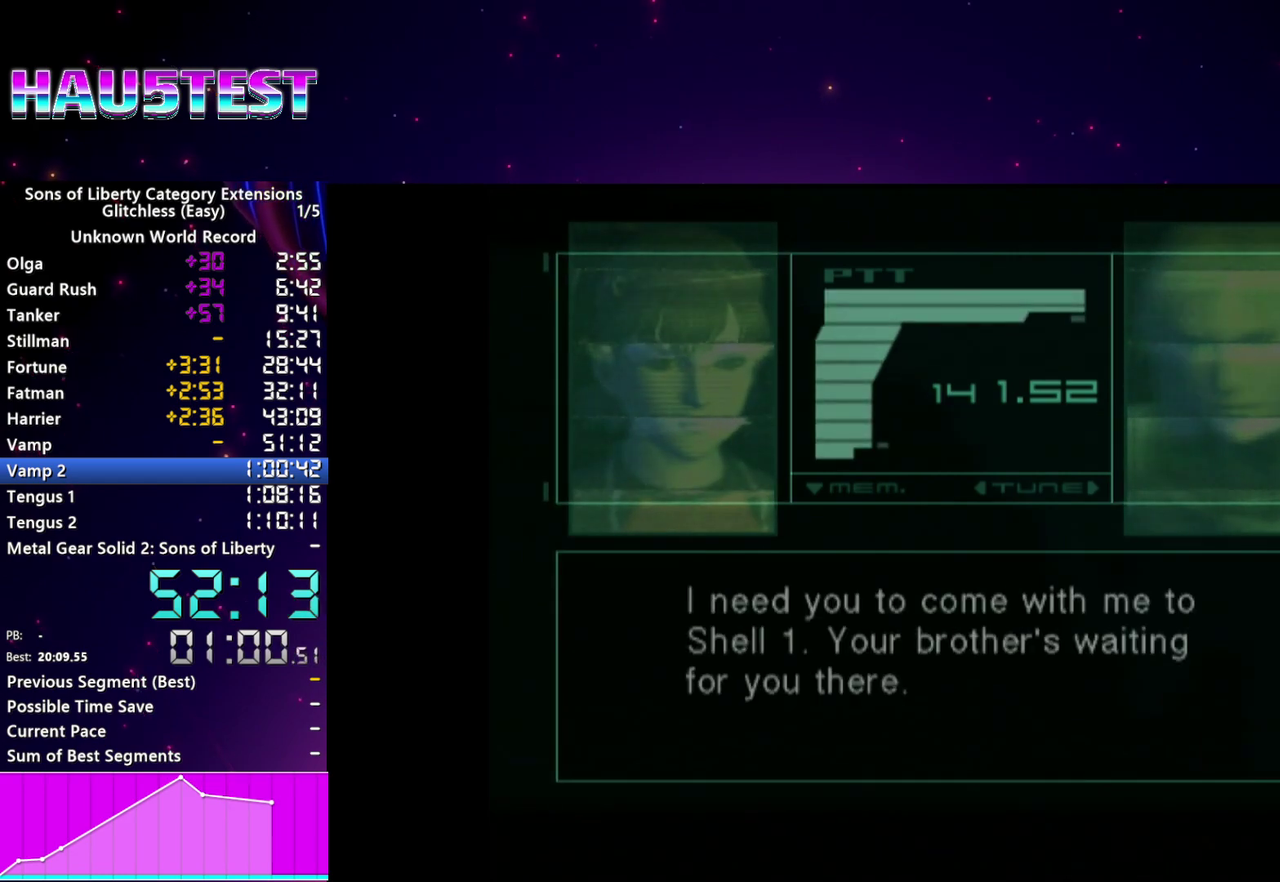
{"buttons": [], "left_stick": "center", "right_stick": "center", "events": []}
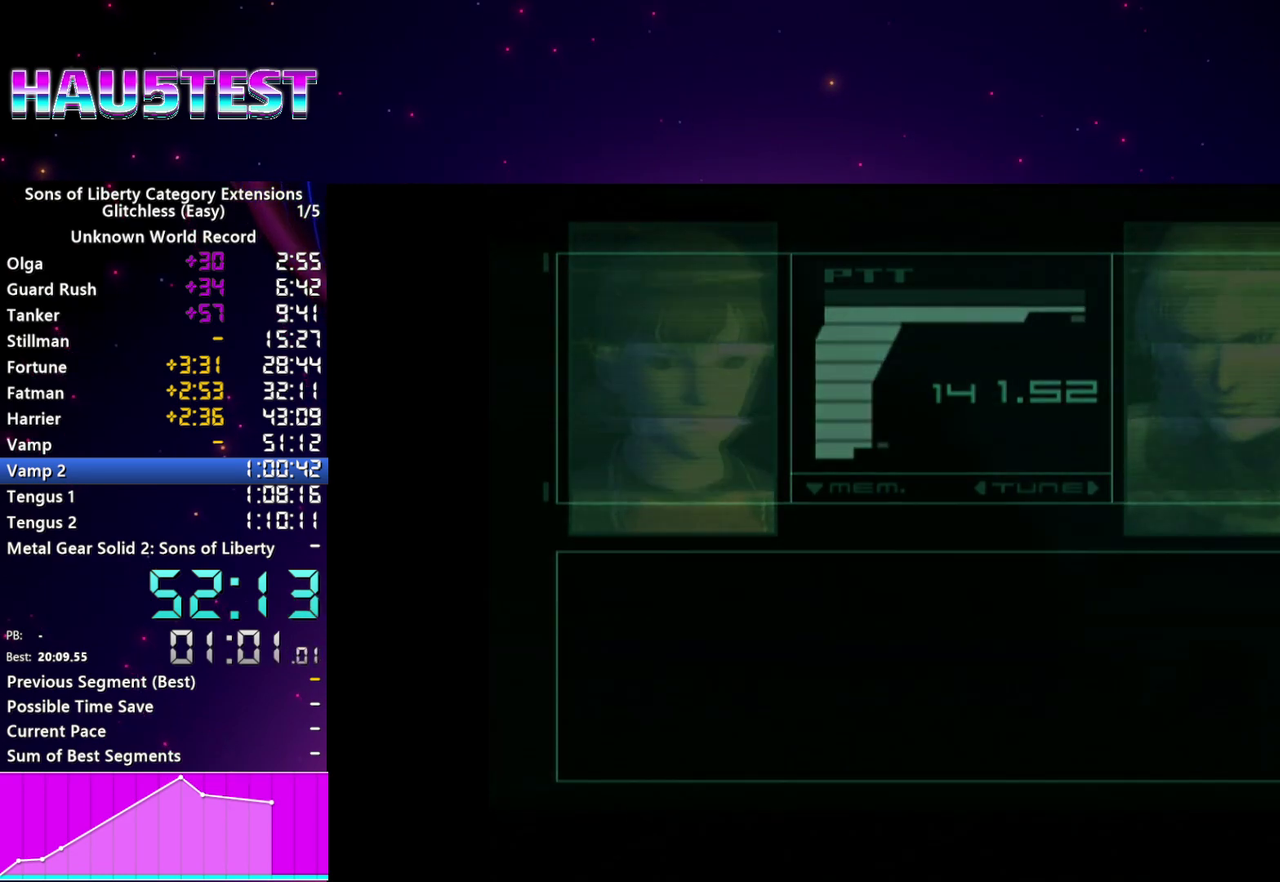
{"buttons": [], "left_stick": "center", "right_stick": "center", "events": [[380, "CROSS", "down"], [460, "CROSS", "up"]]}
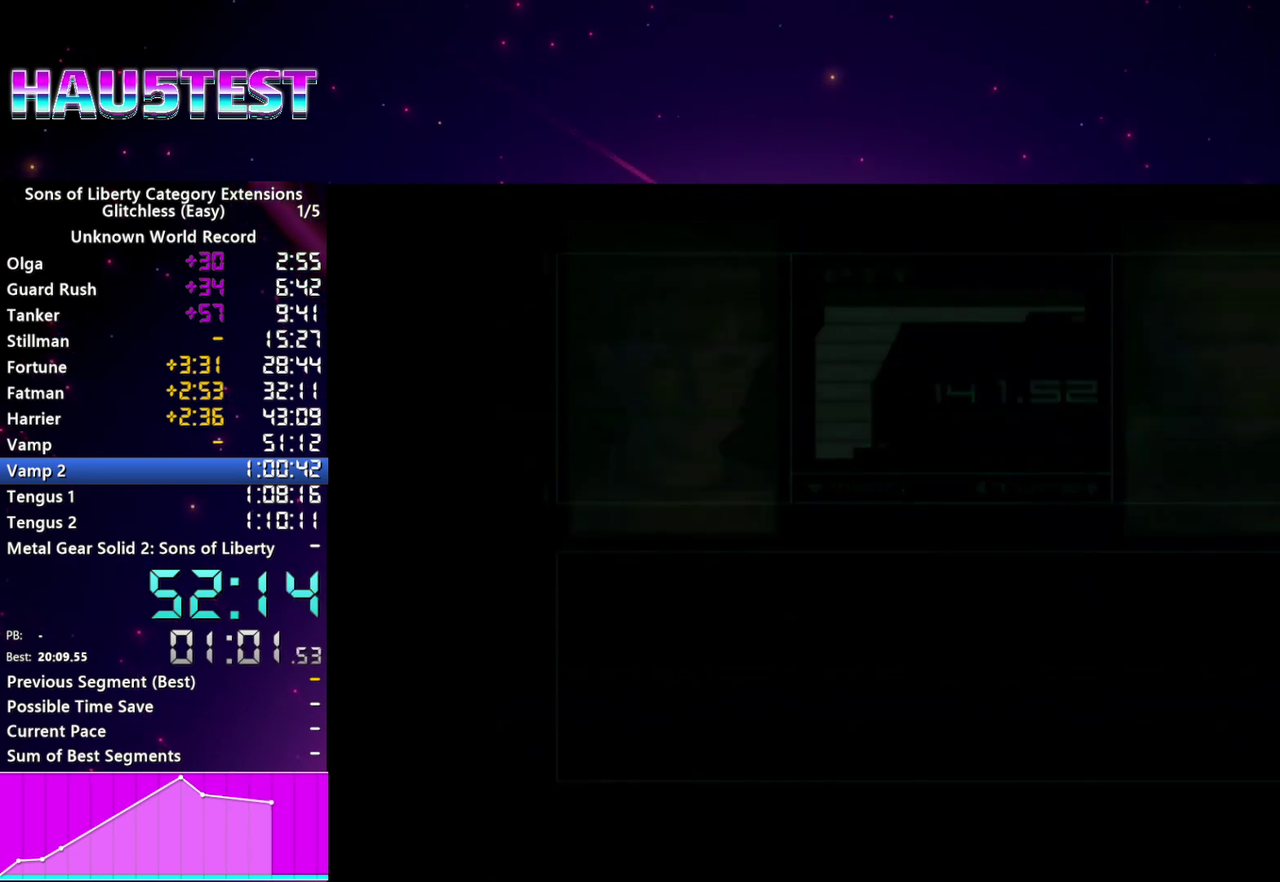
{"buttons": [], "left_stick": "center", "right_stick": "center", "events": [[60, "CROSS", "down"], [120, "CROSS", "up"], [220, "CROSS", "down"], [280, "CROSS", "up"]]}
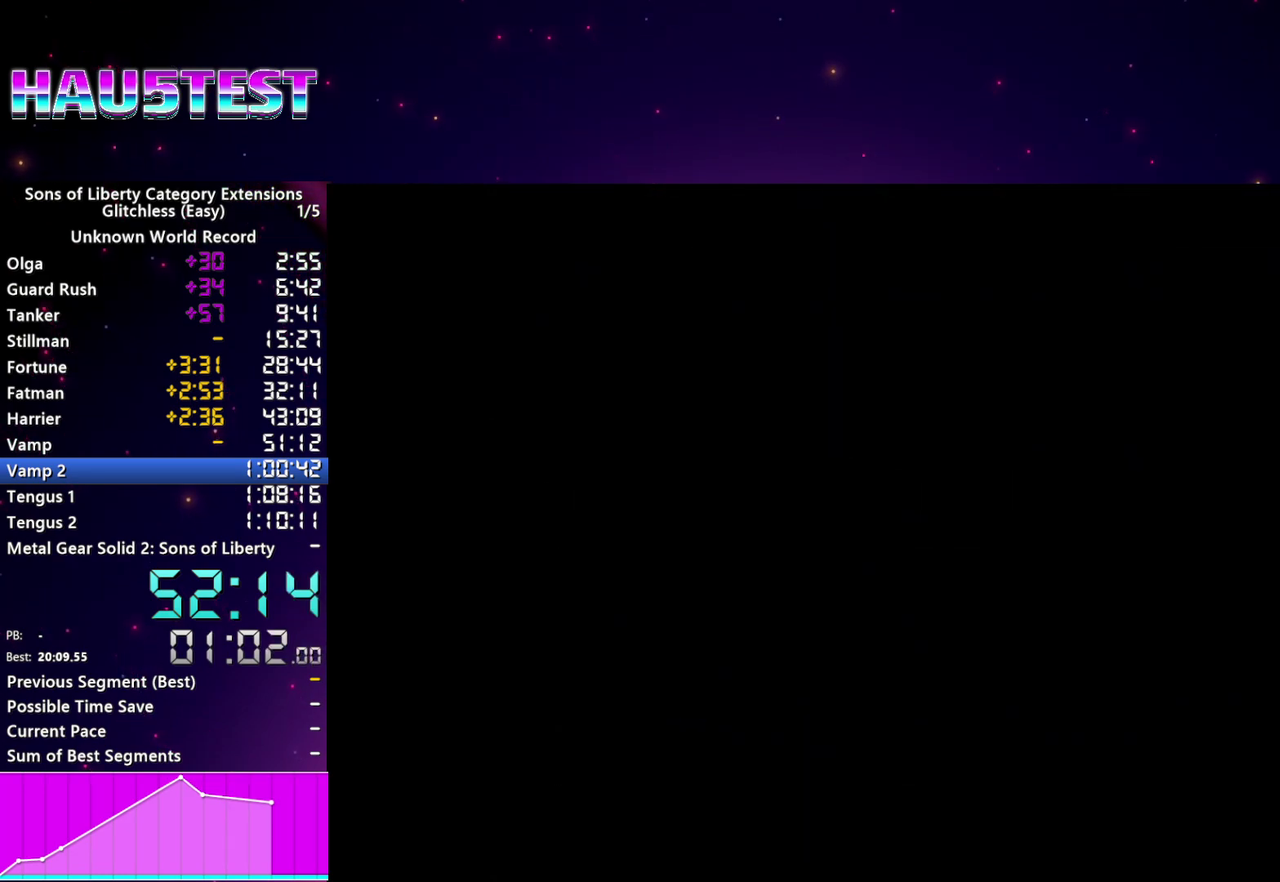
{"buttons": [], "left_stick": "center", "right_stick": "center", "events": [[60, "CROSS", "down"], [120, "CROSS", "up"], [220, "CROSS", "down"], [320, "CROSS", "up"], [400, "CROSS", "down"], [480, "CROSS", "up"]]}
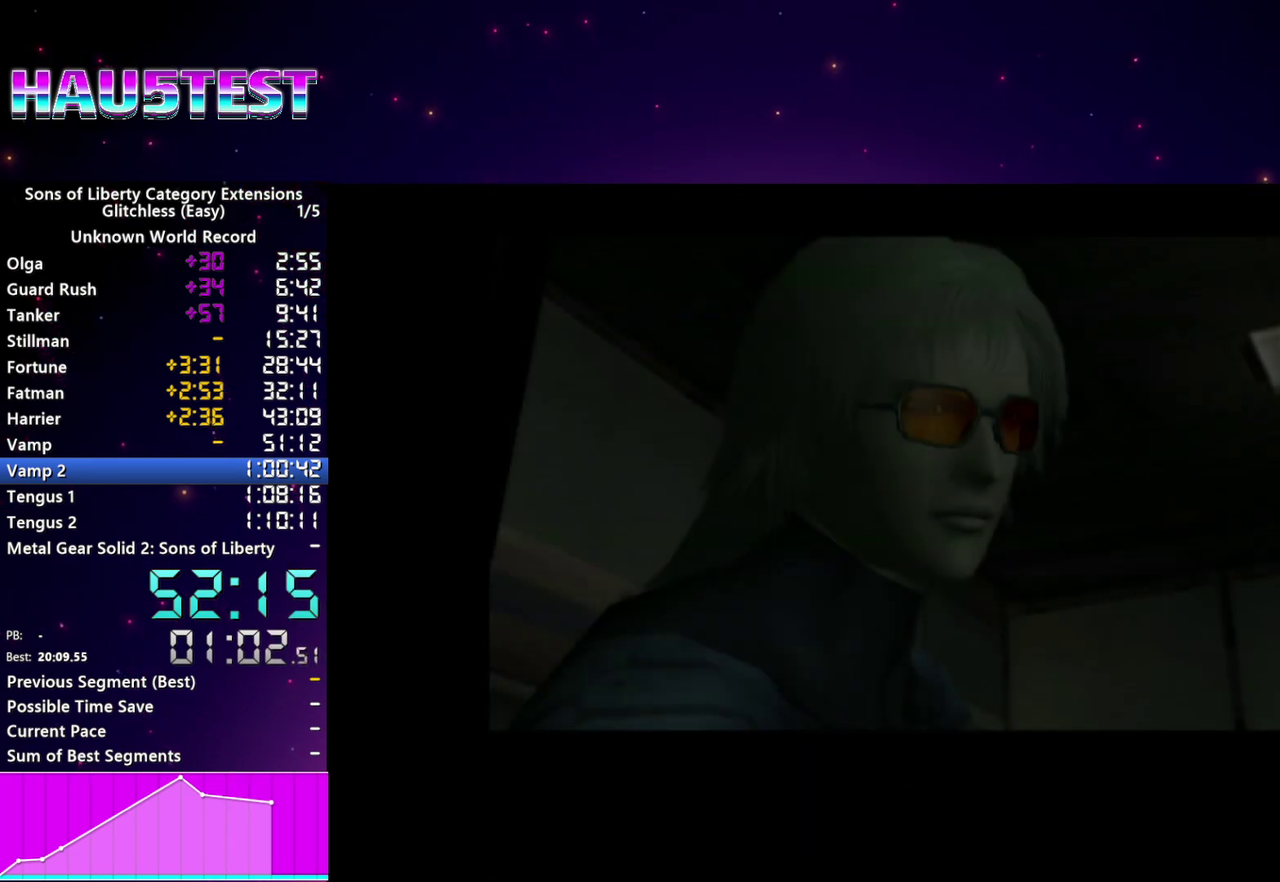
{"buttons": [], "left_stick": "center", "right_stick": "center", "events": [[60, "CROSS", "down"], [140, "CROSS", "up"], [240, "CROSS", "down"], [320, "CROSS", "up"], [400, "CROSS", "down"], [500, "CROSS", "up"]]}
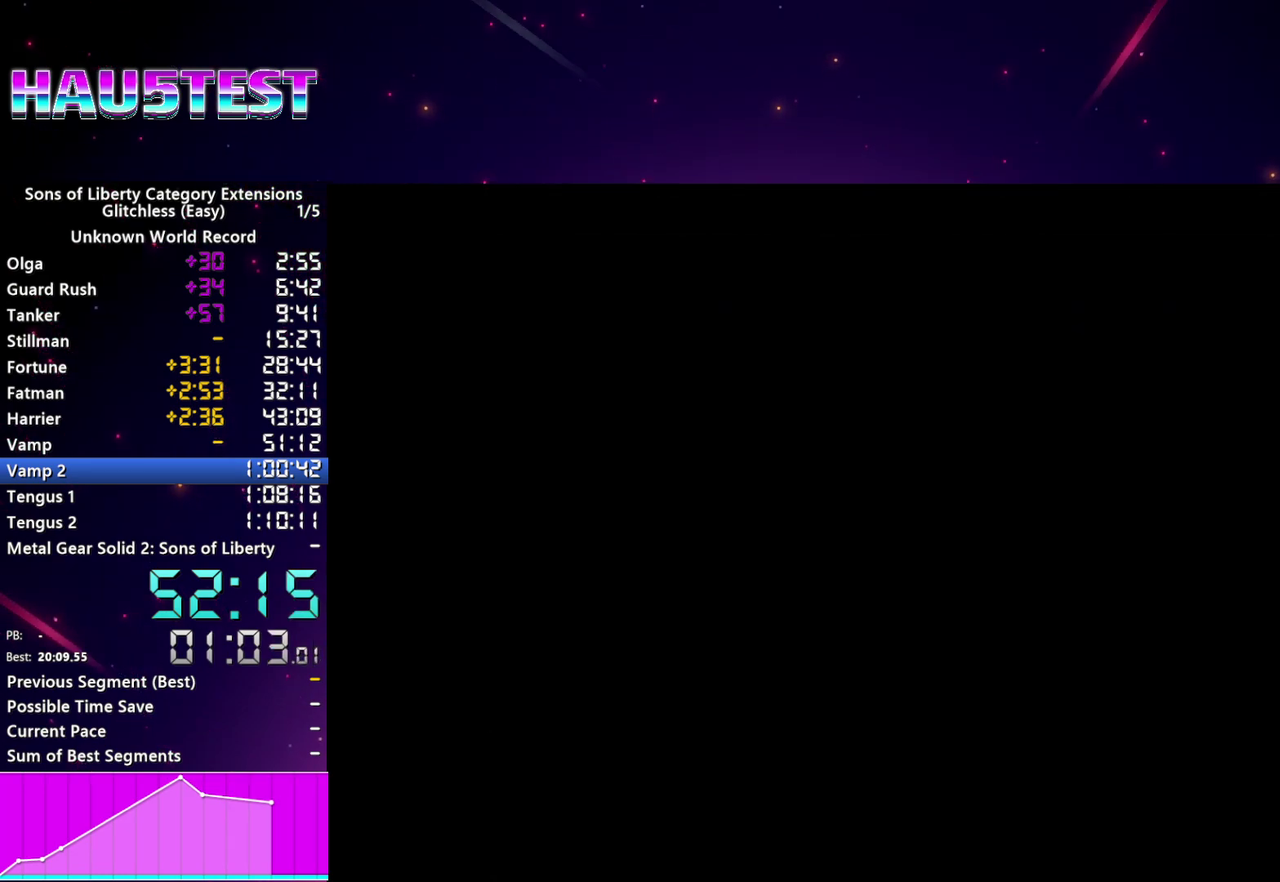
{"buttons": ["CROSS"], "left_stick": "center", "right_stick": "center", "events": [[80, "CROSS", "down"], [180, "CROSS", "up"], [260, "CROSS", "down"], [340, "CROSS", "up"], [460, "CROSS", "down"]]}
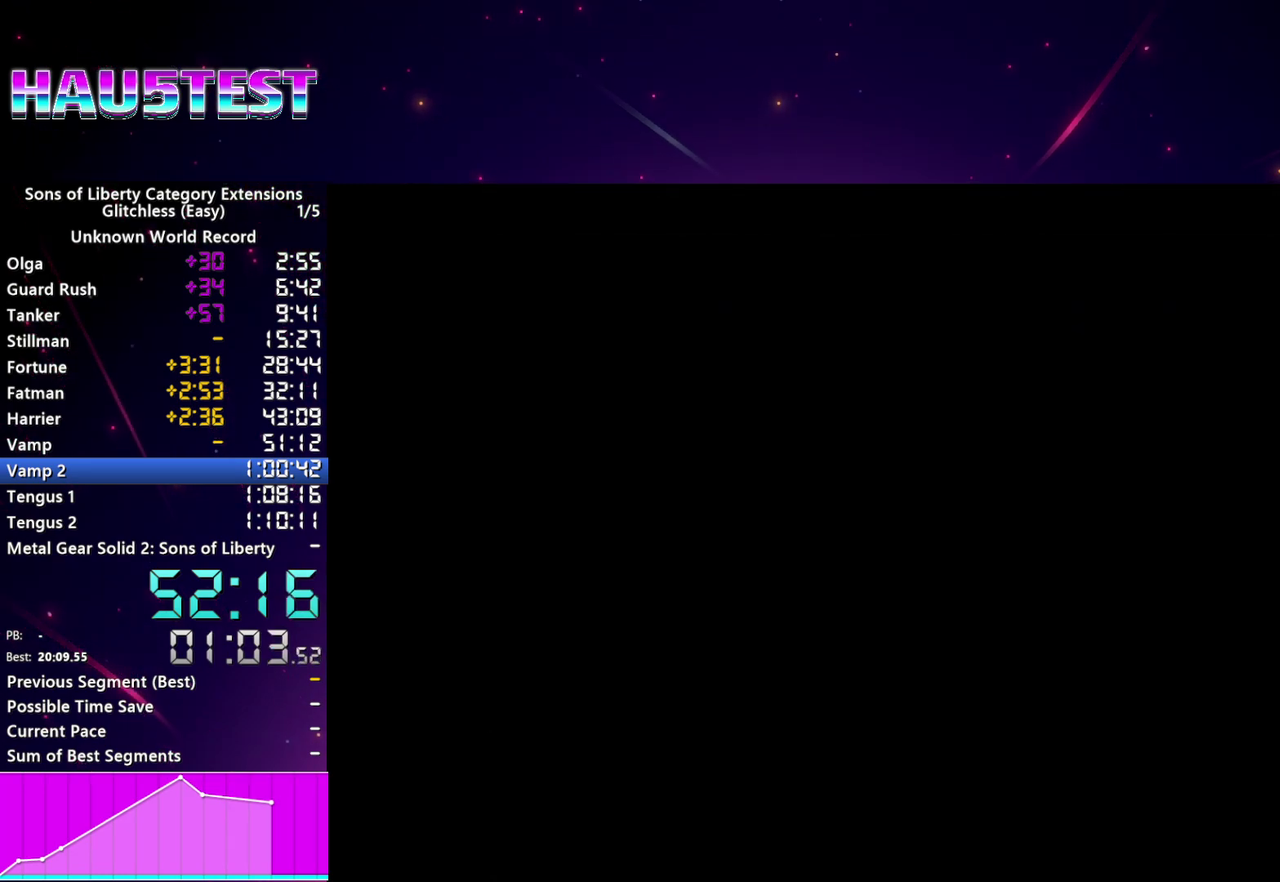
{"buttons": ["CROSS"], "left_stick": "center", "right_stick": "center", "events": [[20, "CROSS", "up"], [100, "CROSS", "down"], [200, "CROSS", "up"], [300, "CROSS", "down"], [380, "CROSS", "up"], [480, "CROSS", "down"]]}
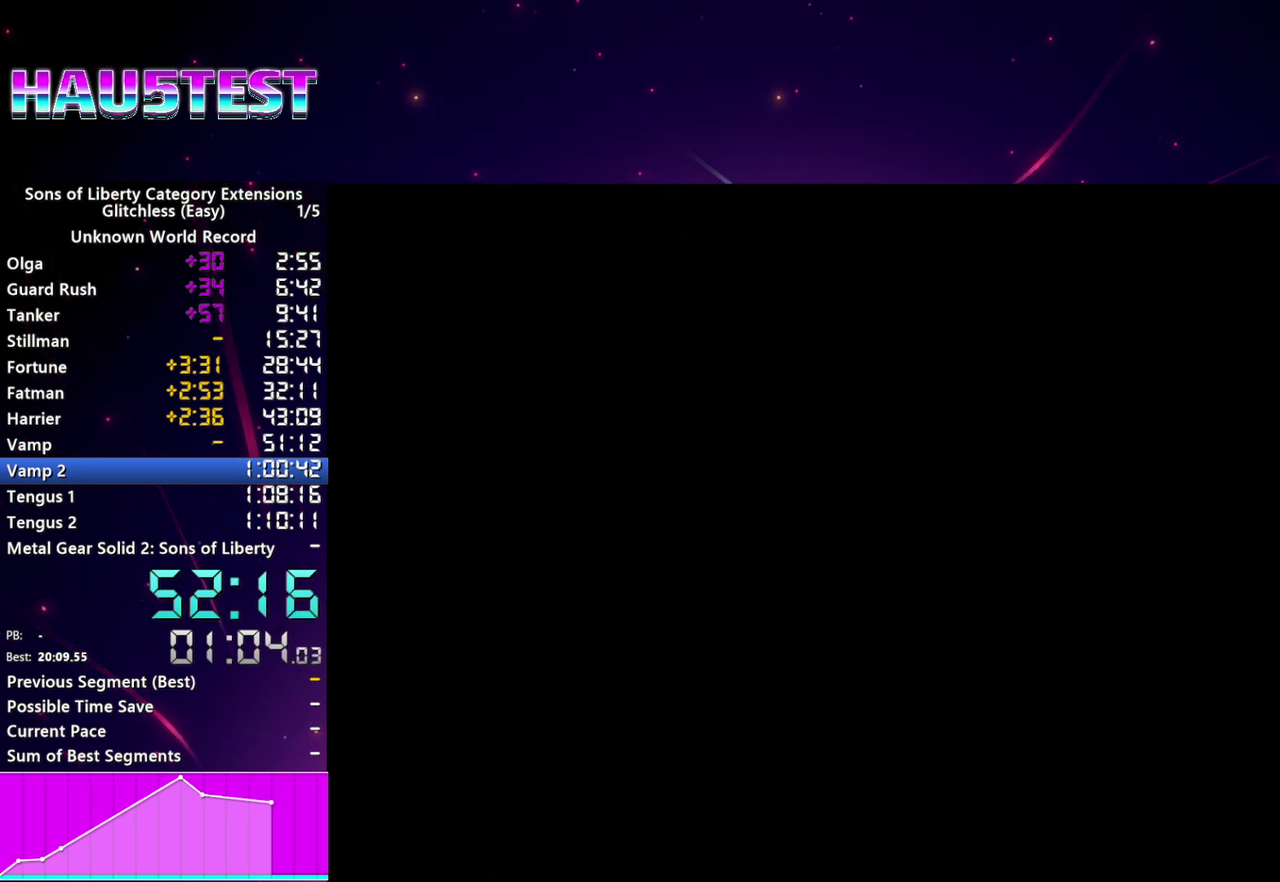
{"buttons": ["CROSS"], "left_stick": "center", "right_stick": "center", "events": [[60, "CROSS", "up"], [140, "CROSS", "down"], [220, "CROSS", "up"], [300, "CROSS", "down"], [380, "CROSS", "up"], [460, "CROSS", "down"]]}
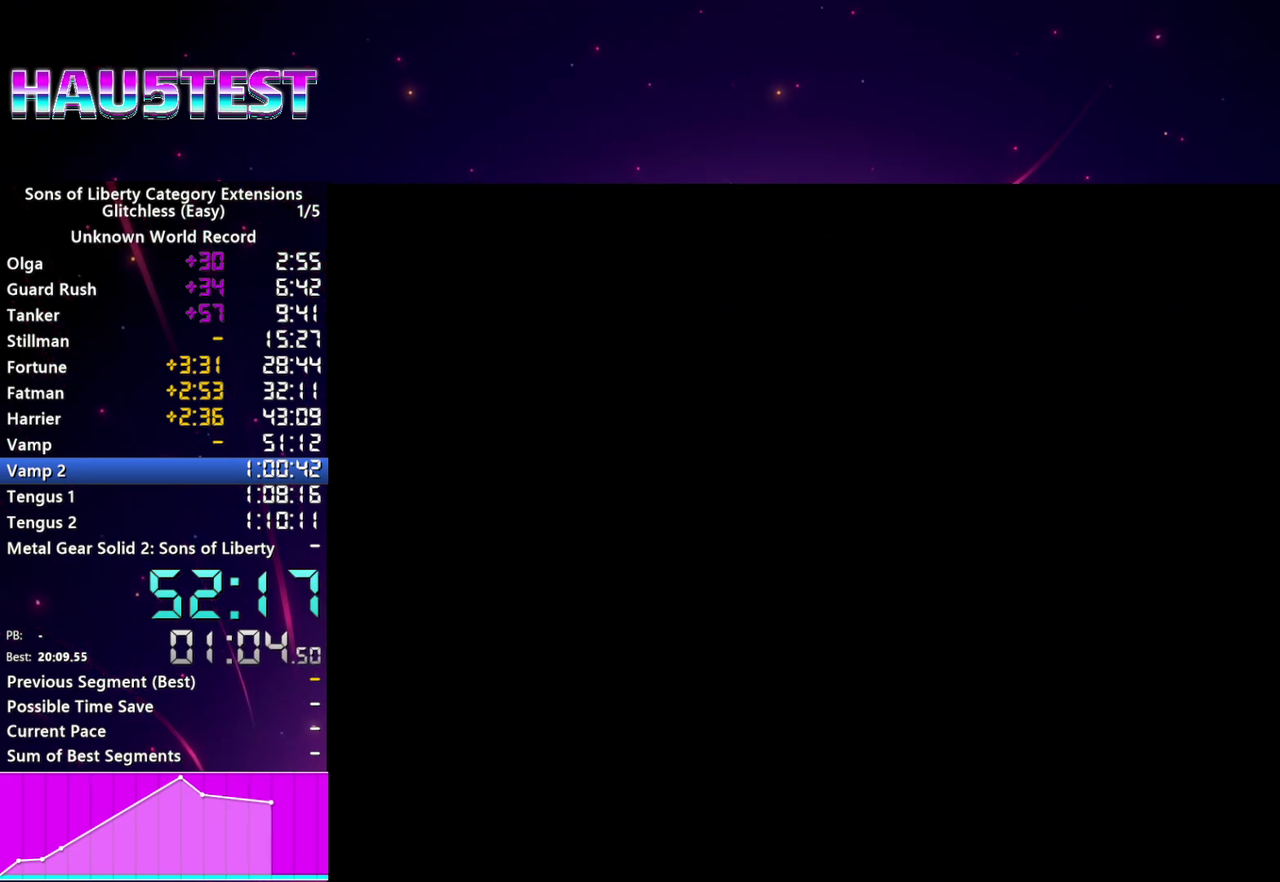
{"buttons": ["CROSS"], "left_stick": "center", "right_stick": "center", "events": [[40, "CROSS", "up"], [140, "CROSS", "down"], [200, "CROSS", "up"], [300, "CROSS", "down"], [380, "CROSS", "up"], [460, "CROSS", "down"]]}
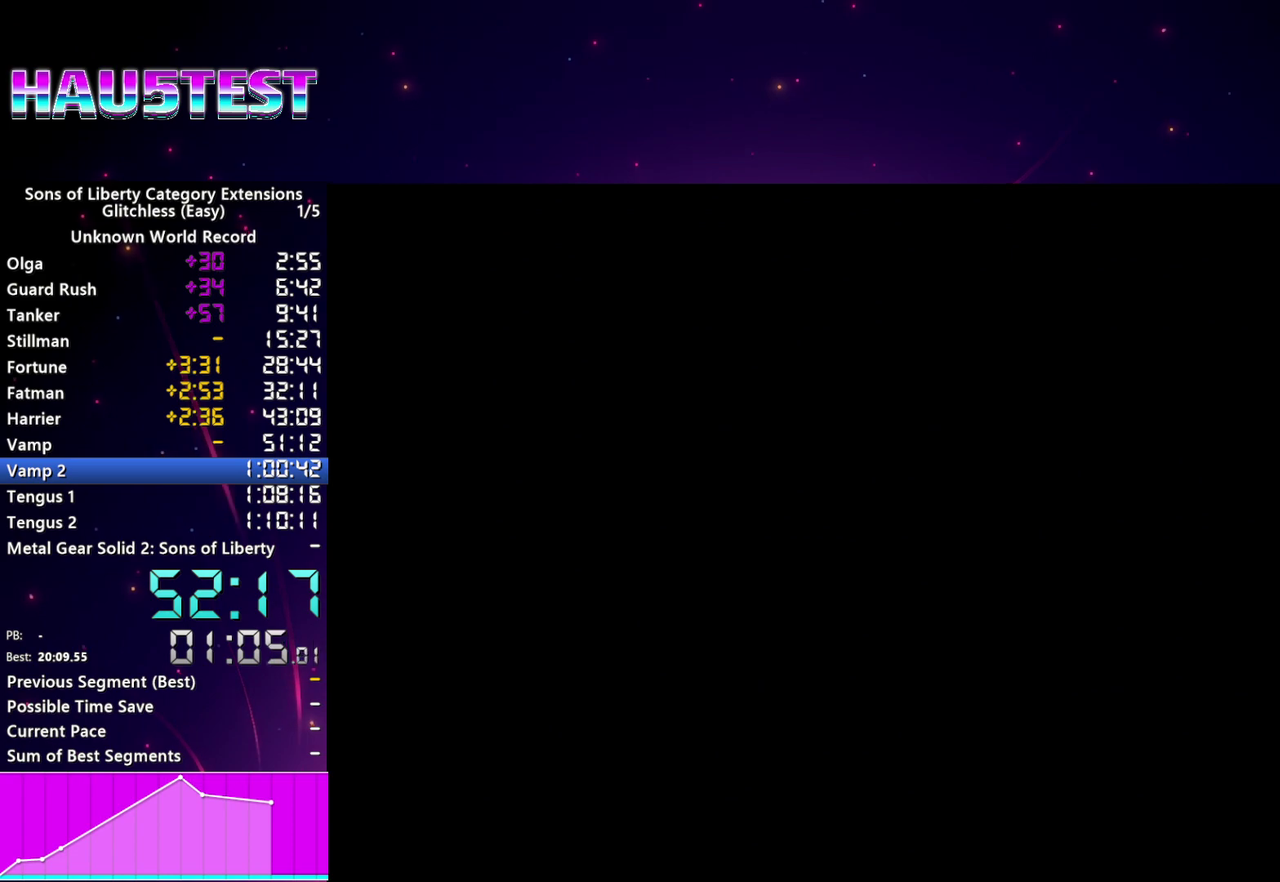
{"buttons": ["CROSS"], "left_stick": "center", "right_stick": "center", "events": [[40, "CROSS", "up"], [140, "CROSS", "down"], [220, "CROSS", "up"], [320, "CROSS", "down"], [420, "CROSS", "up"], [480, "CROSS", "down"]]}